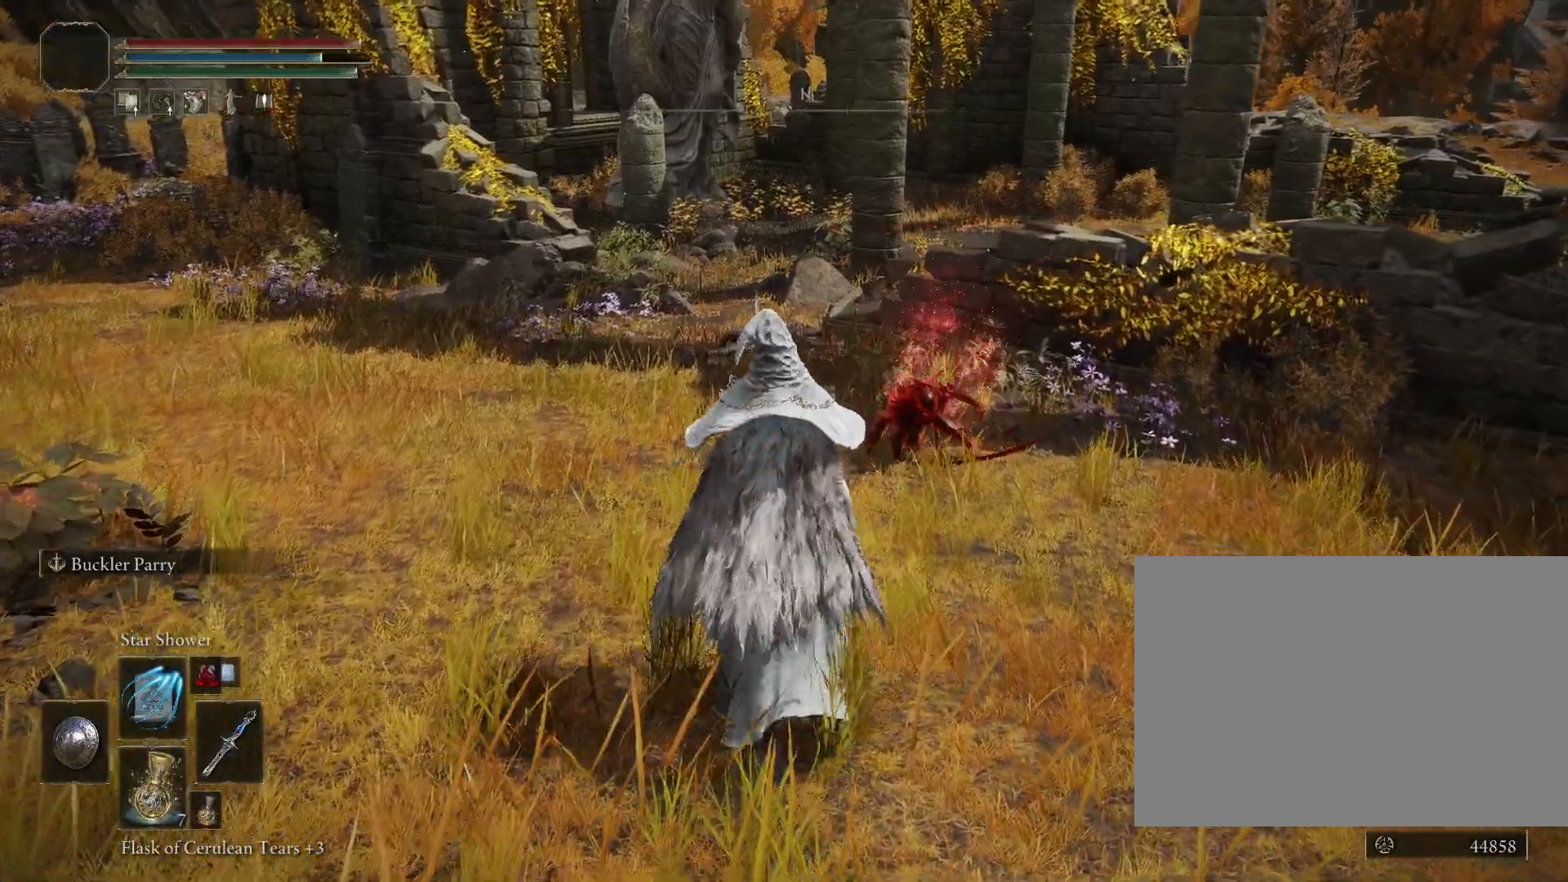
Gameplay with a controller (PlayStation layout); each line is a JSON object with the inputs held at the frame after it (dt_ms = milliseconds from this image to that frame). "events" lists button and stick changes between this image and that frame as [ms after this image, input, new state], when the widget could be followed in between. Not read: L2.
{"dt_ms": 500, "buttons": [], "left_stick": "up", "right_stick": "down", "events": [[483, "right_stick", "down"]]}
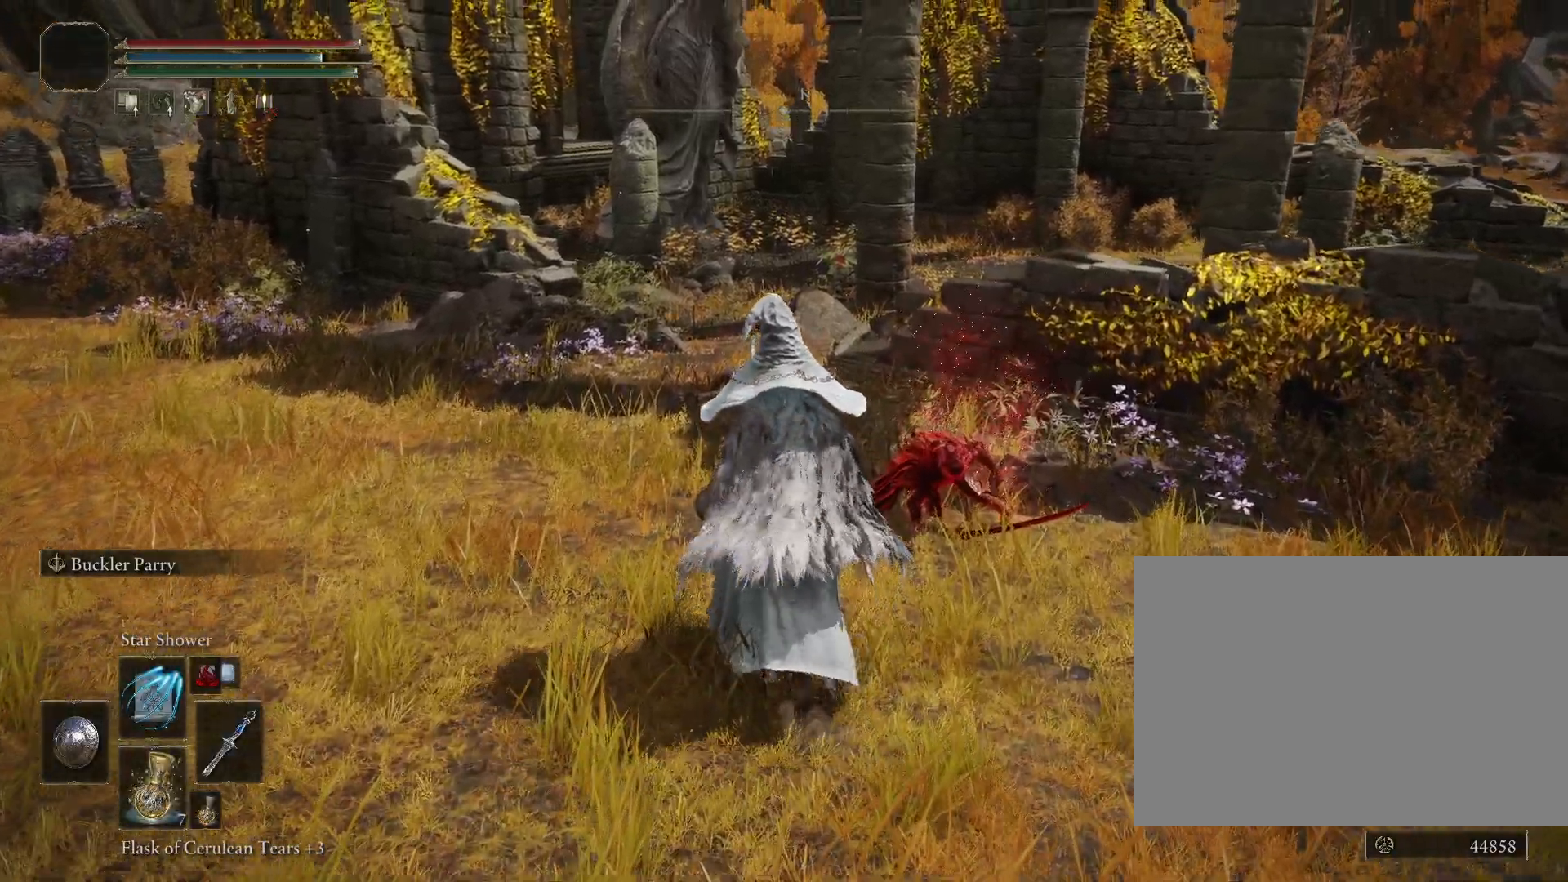
{"dt_ms": 500, "buttons": ["START"], "left_stick": "up-right", "right_stick": "center", "events": [[67, "left_stick", "up-right"], [217, "right_stick", "center"], [500, "START", "down"]]}
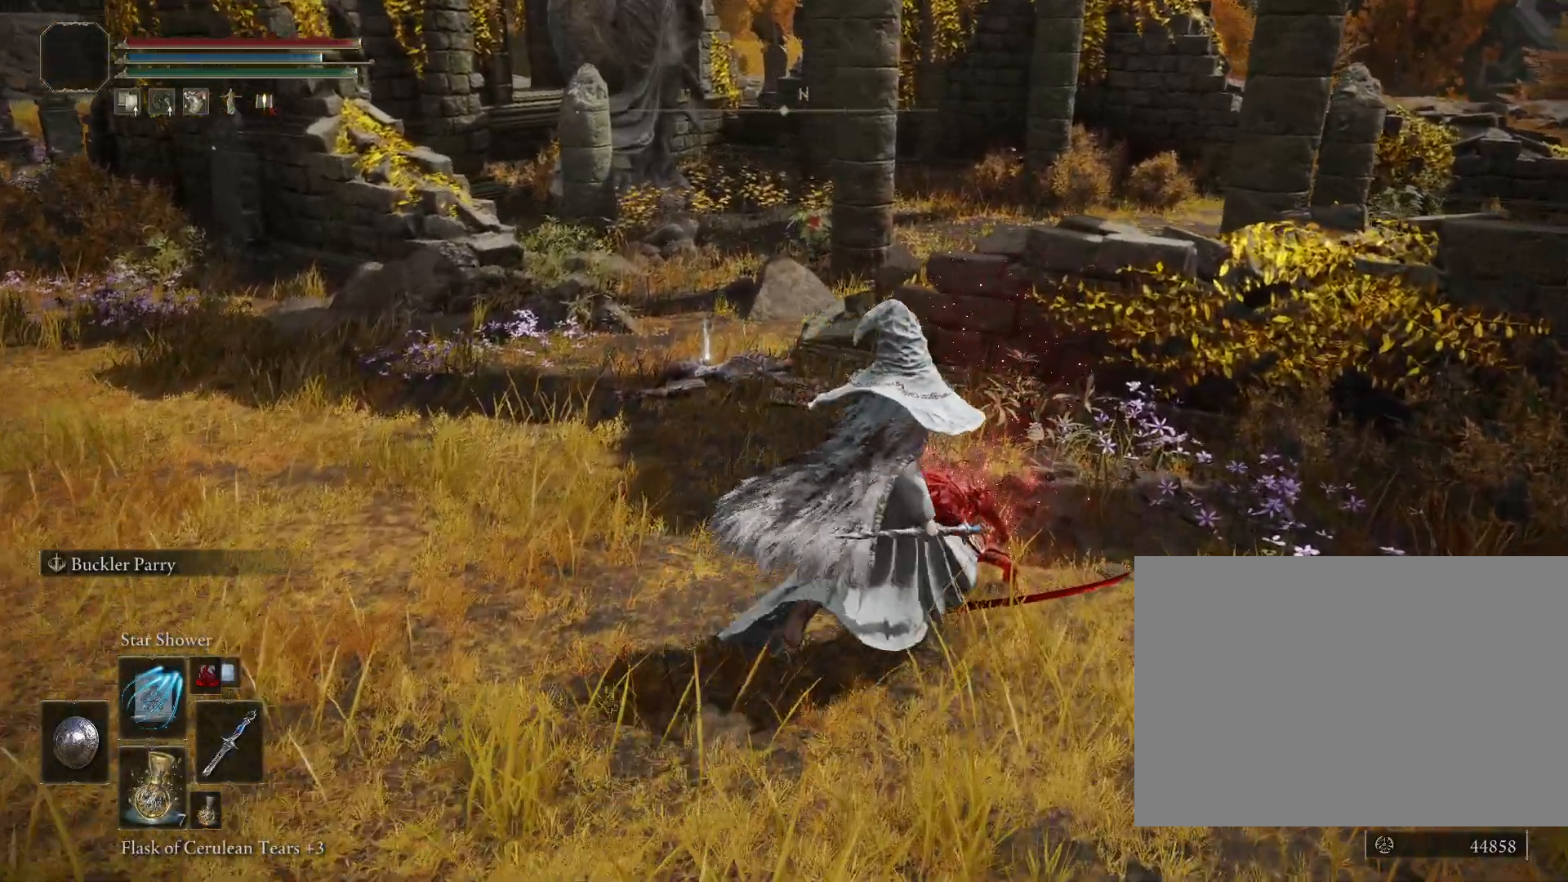
{"dt_ms": 500, "buttons": [], "left_stick": "center", "right_stick": "center", "events": [[67, "left_stick", "center"], [100, "L1", "down"], [117, "START", "up"], [217, "DPAD_LEFT", "down"], [217, "L1", "up"], [300, "DPAD_LEFT", "up"], [400, "DPAD_UP", "down"], [467, "DPAD_UP", "up"]]}
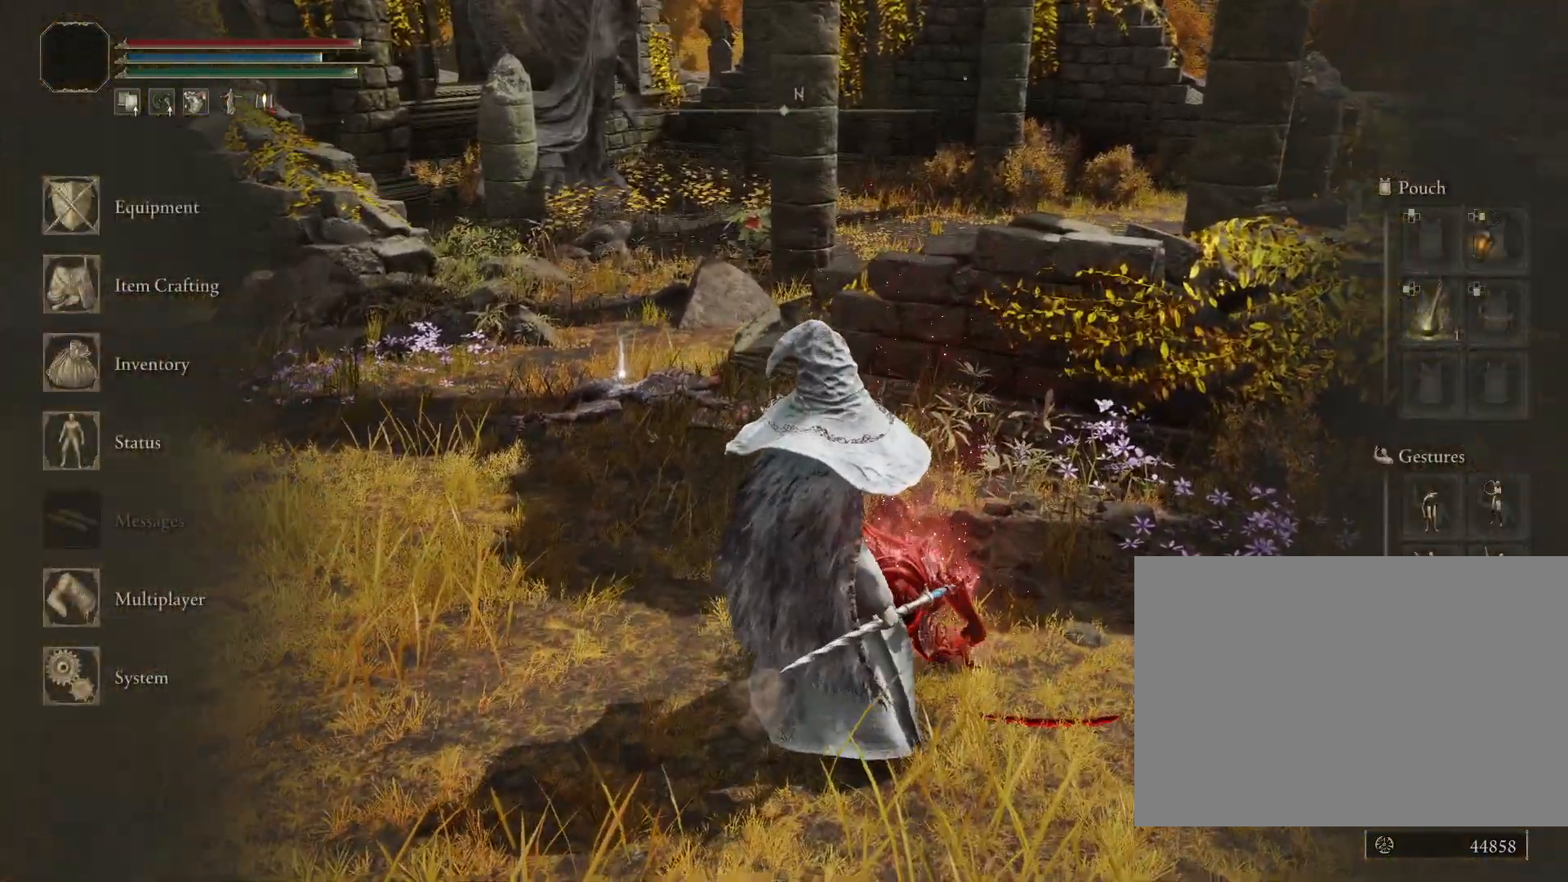
{"dt_ms": 500, "buttons": [], "left_stick": "center", "right_stick": "center", "events": [[83, "DPAD_LEFT", "down"], [150, "DPAD_LEFT", "up"], [217, "CROSS", "down"], [317, "CROSS", "up"], [317, "START", "down"], [433, "START", "up"]]}
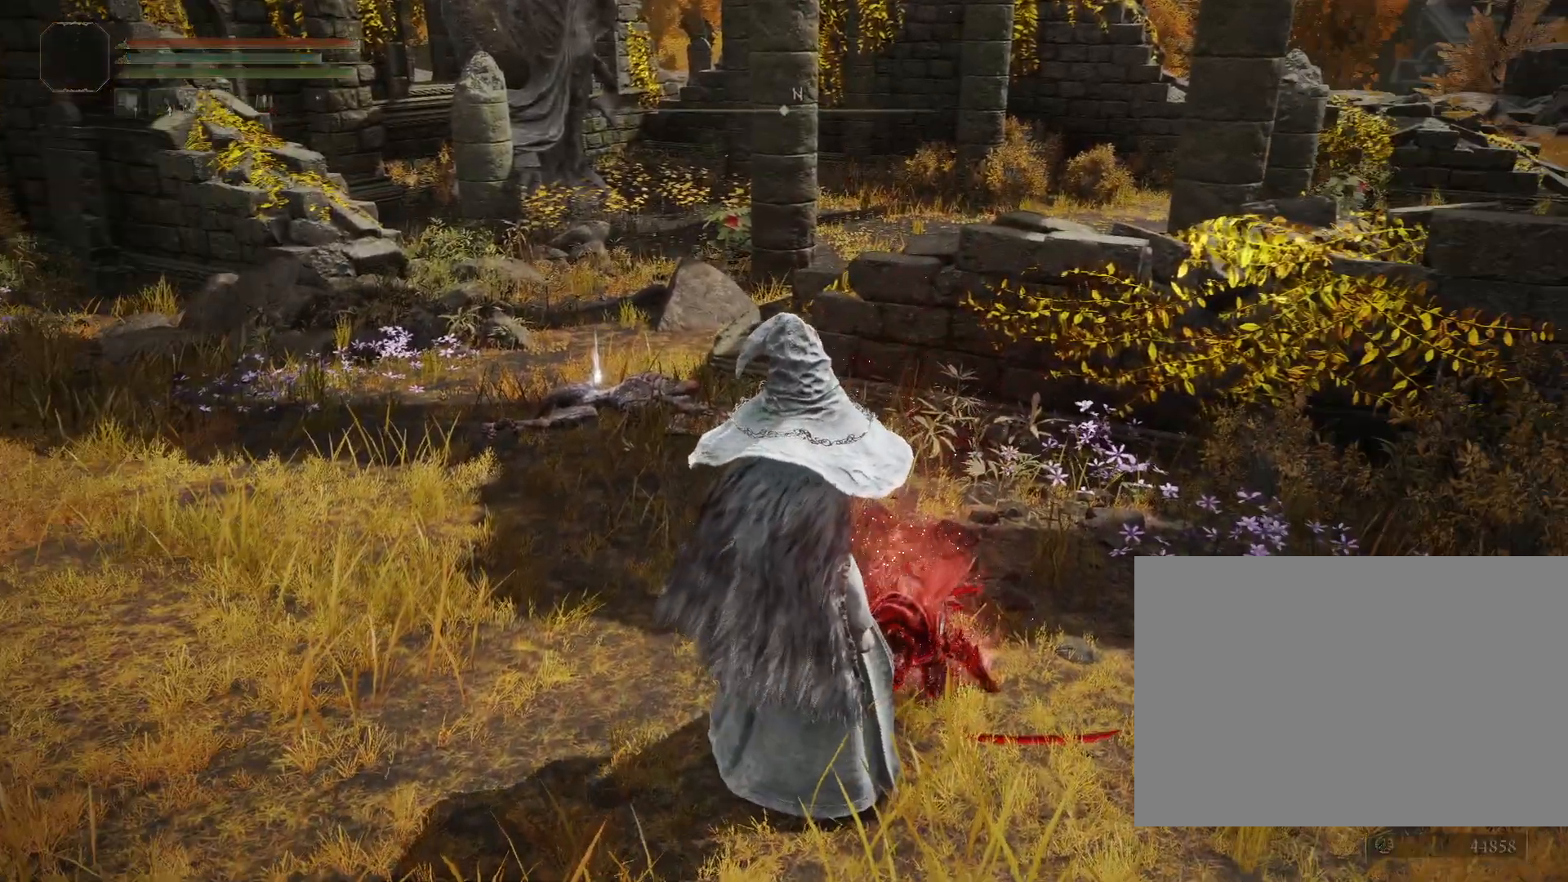
{"dt_ms": 500, "buttons": [], "left_stick": "center", "right_stick": "center", "events": [[67, "right_stick", "left"], [333, "right_stick", "center"]]}
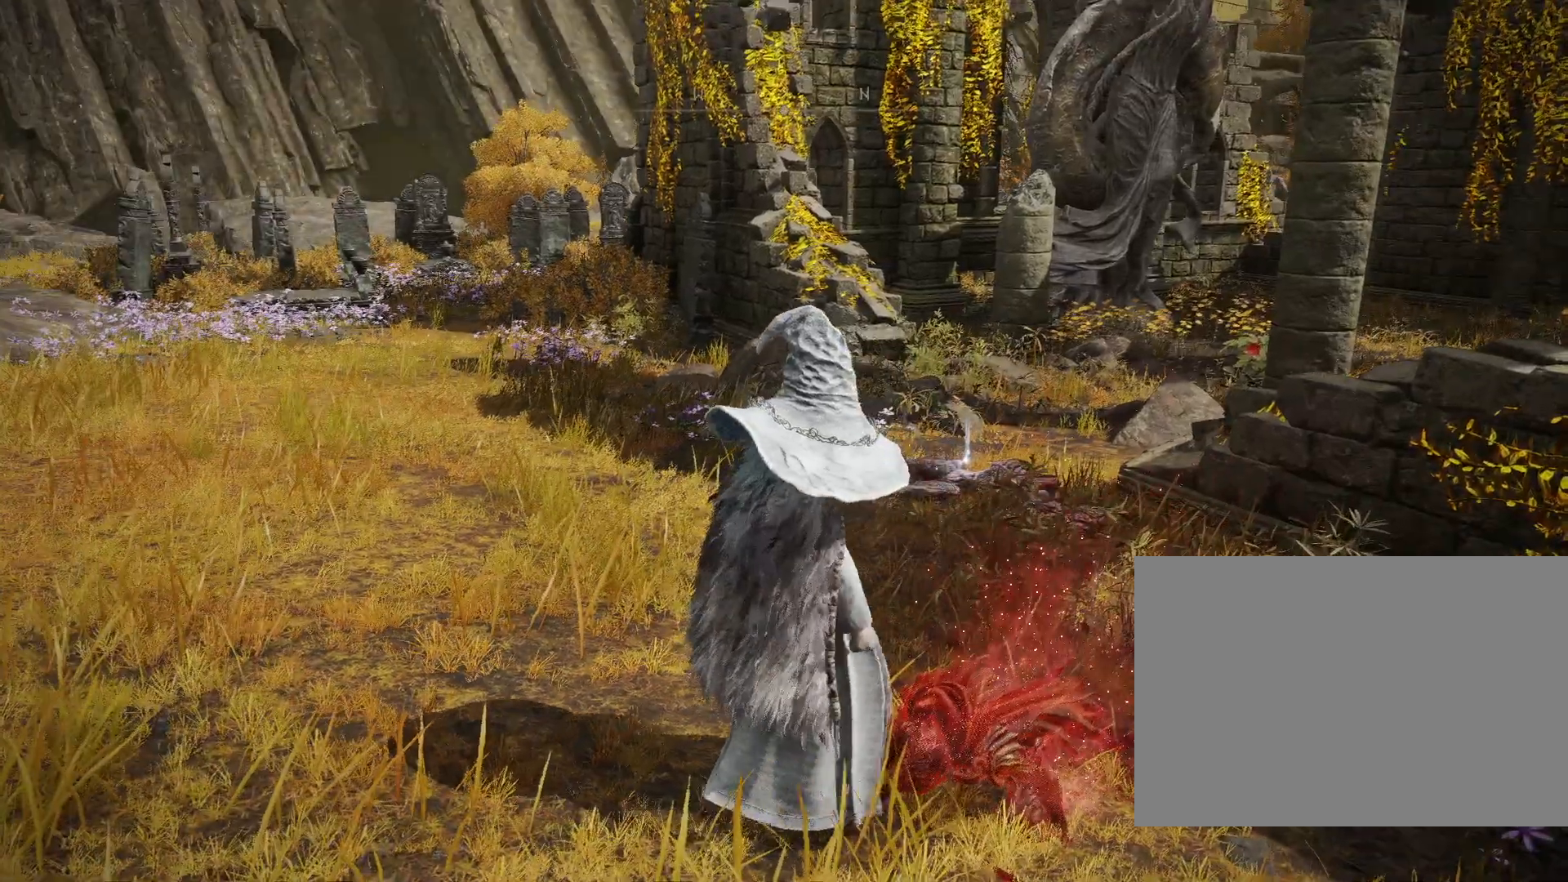
{"dt_ms": 1000, "buttons": [], "left_stick": "center", "right_stick": "center"}
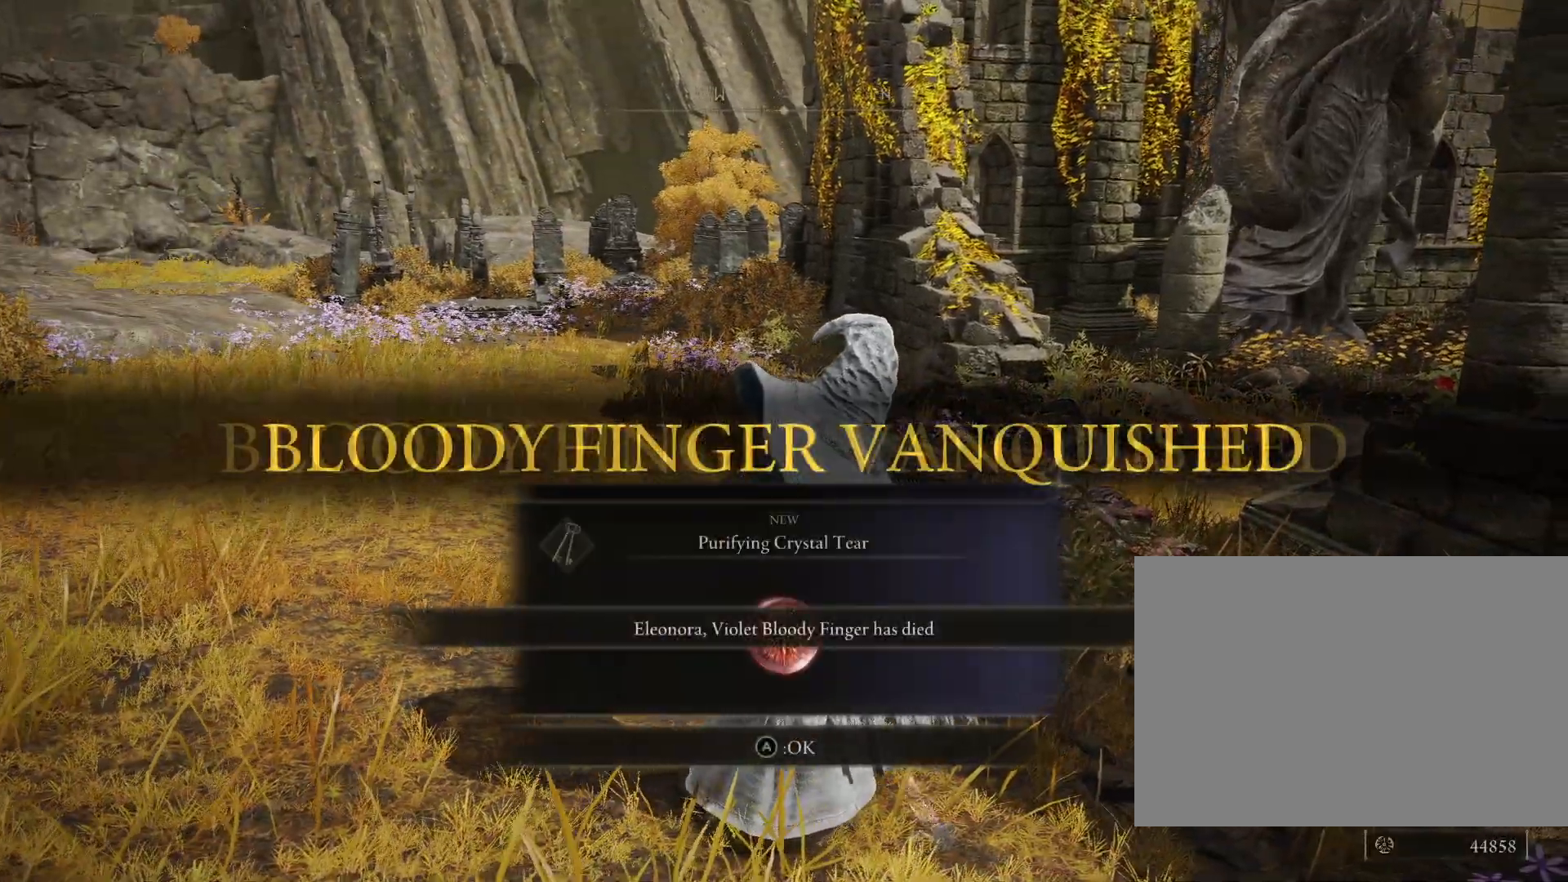
{"dt_ms": 500, "buttons": [], "left_stick": "center", "right_stick": "center", "events": [[67, "CROSS", "down"], [200, "CROSS", "up"]]}
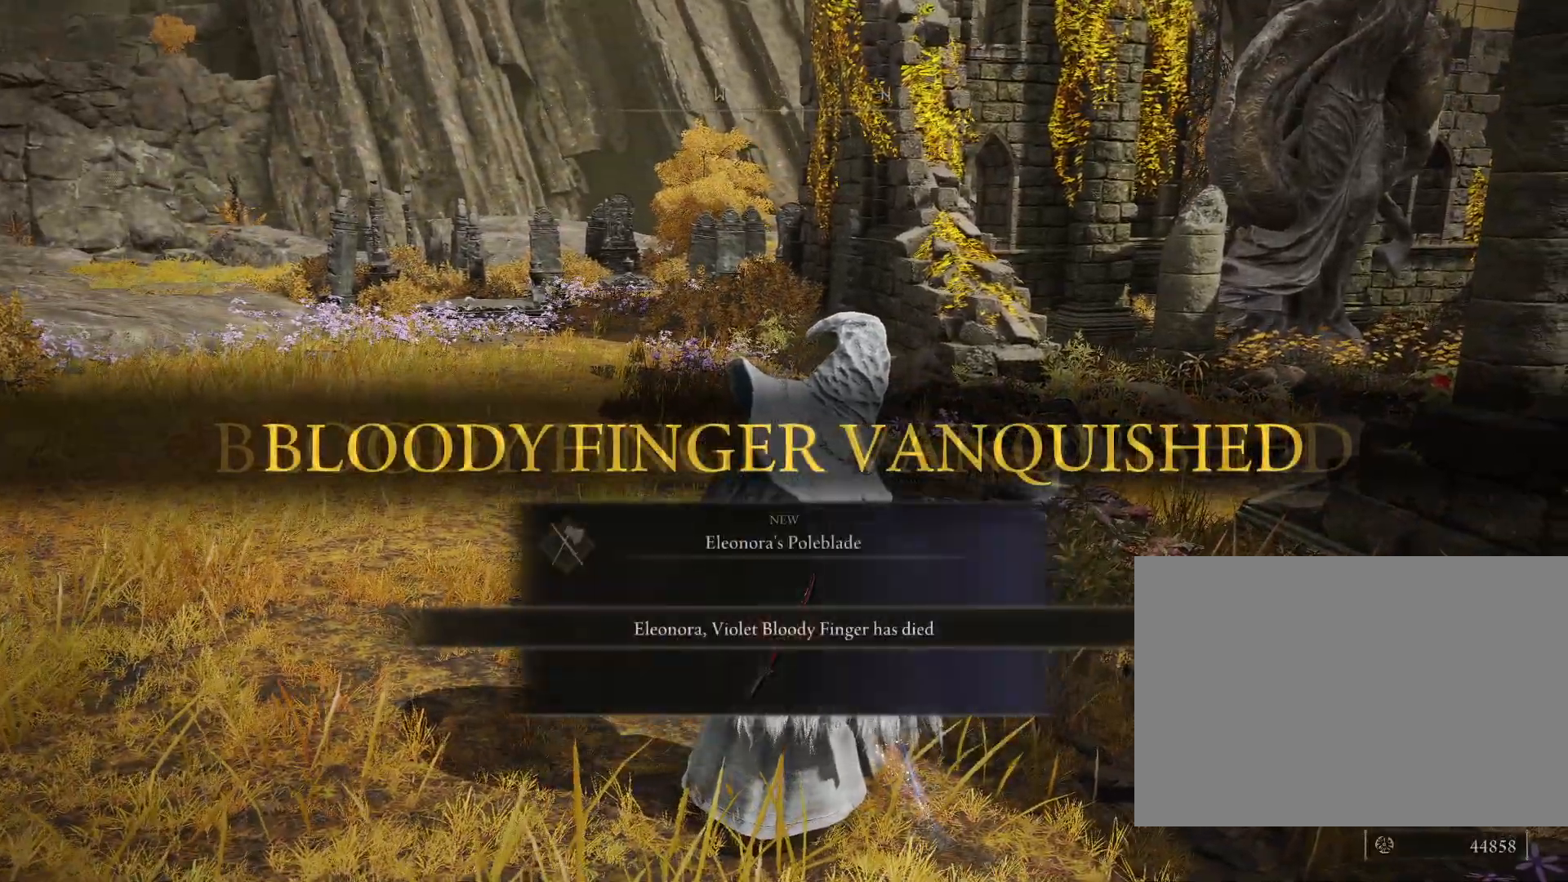
{"dt_ms": 500, "buttons": [], "left_stick": "up-right", "right_stick": "center", "events": [[67, "CROSS", "down"], [167, "CROSS", "up"], [300, "left_stick", "up-right"], [367, "CIRCLE", "down"], [450, "CIRCLE", "up"]]}
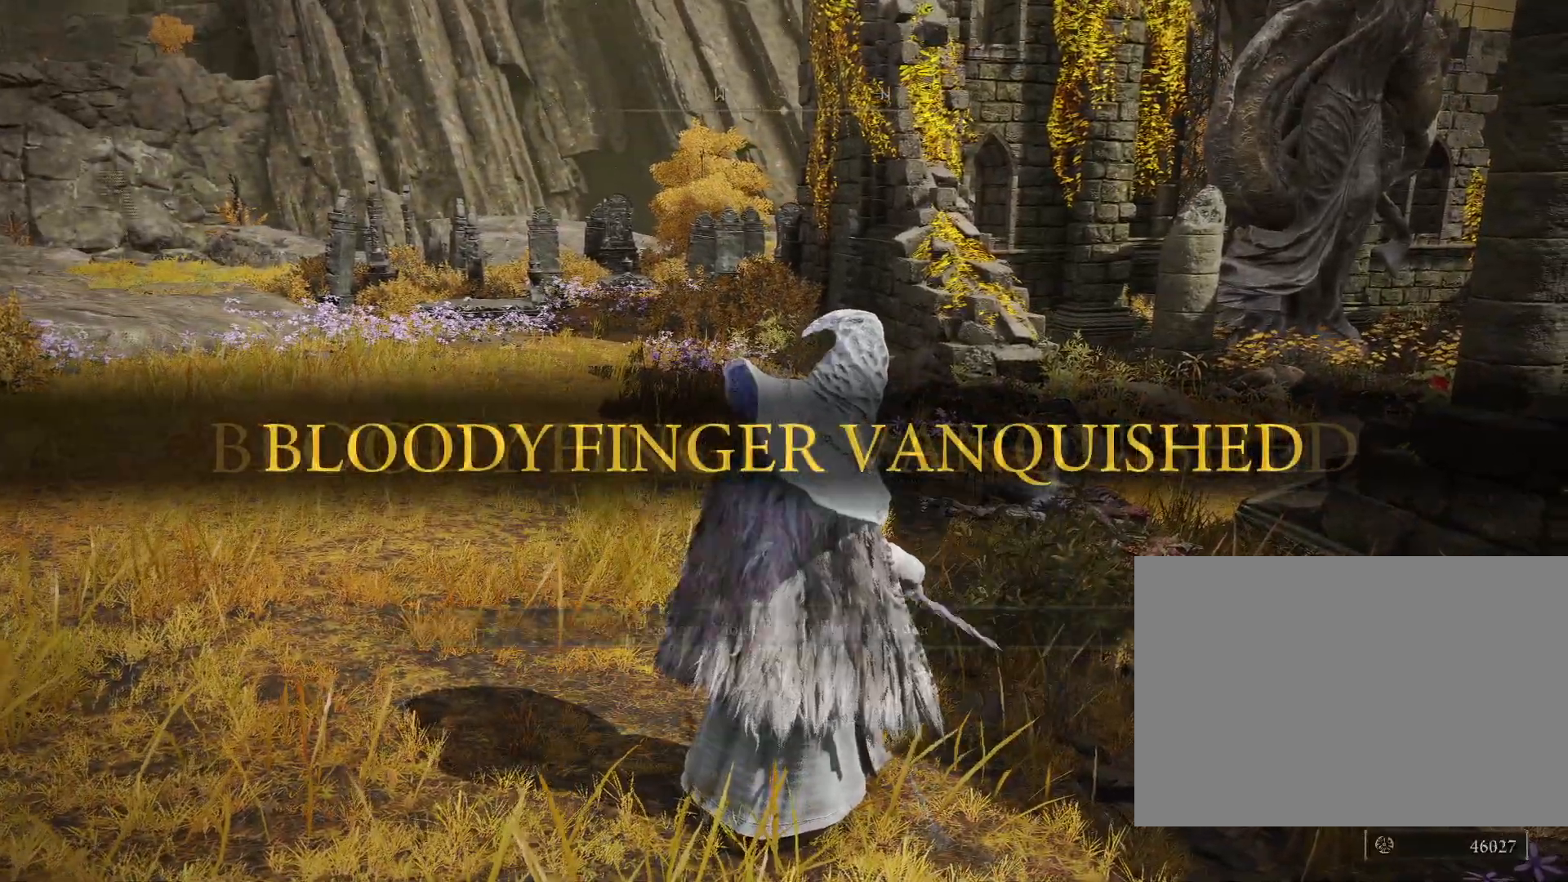
{"dt_ms": 500, "buttons": [], "left_stick": "up-right", "right_stick": "down-right", "events": [[283, "right_stick", "down"], [417, "right_stick", "down-right"]]}
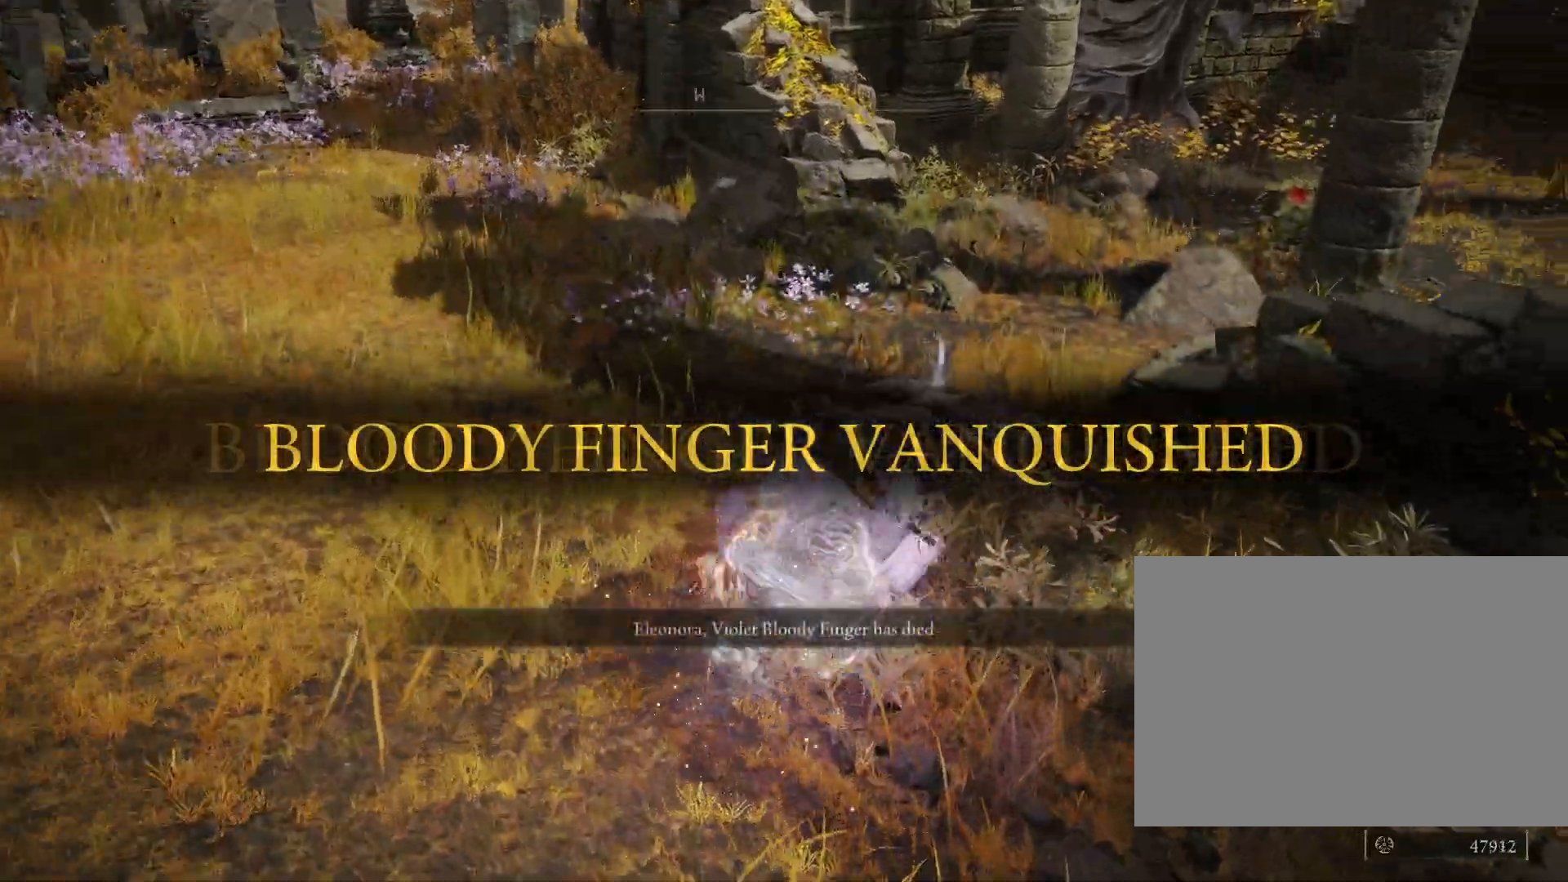
{"dt_ms": 500, "buttons": ["CIRCLE"], "left_stick": "up-right", "right_stick": "center", "events": [[33, "CIRCLE", "down"], [50, "right_stick", "center"]]}
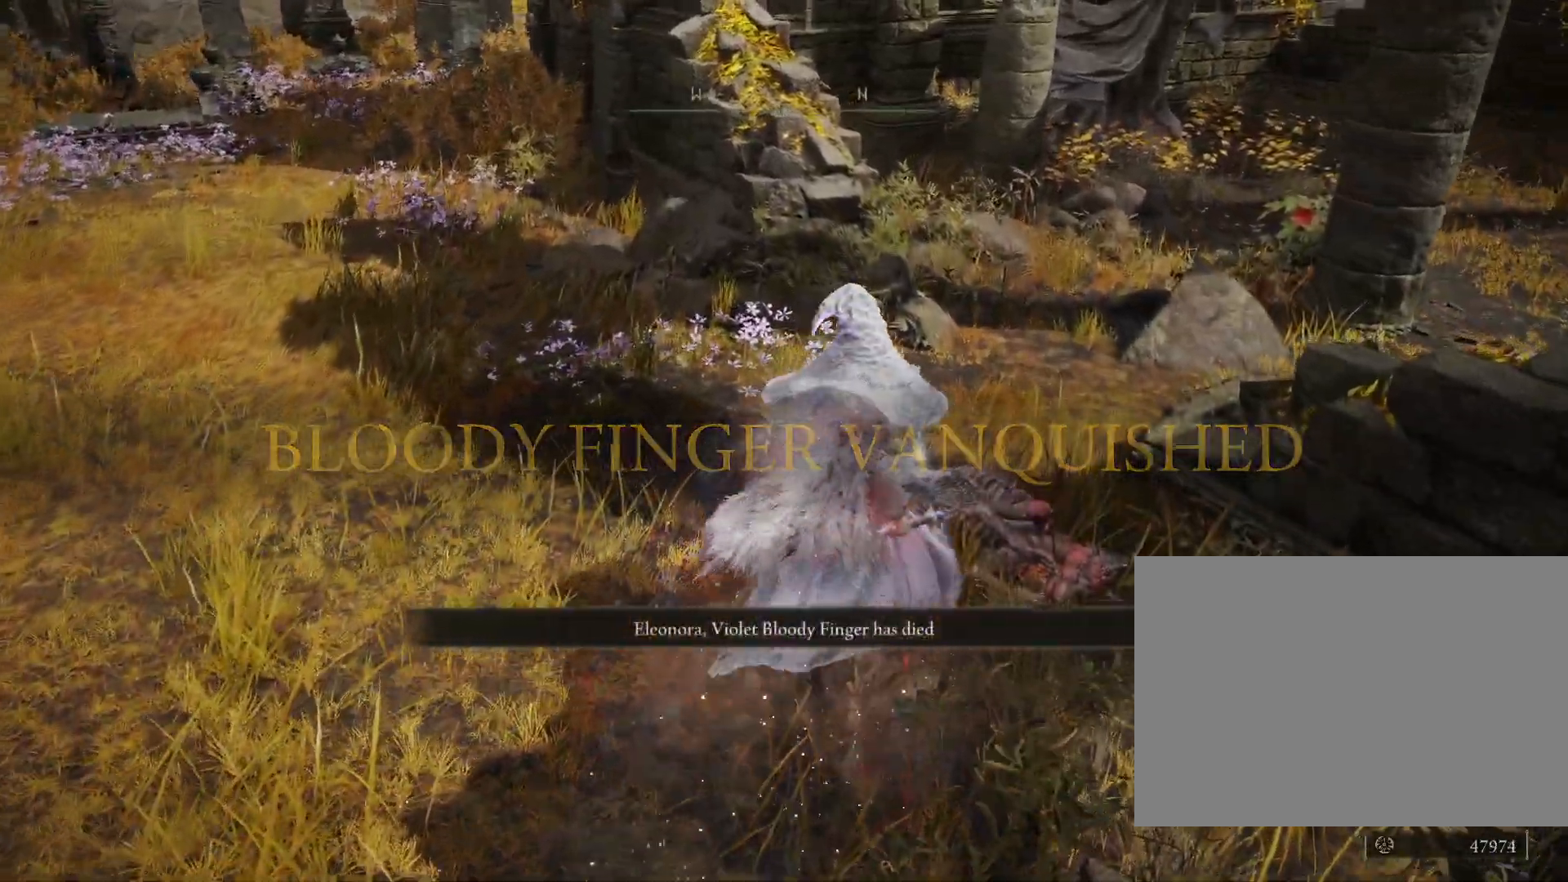
{"dt_ms": 500, "buttons": ["CIRCLE"], "left_stick": "up-right", "right_stick": "center", "events": [[183, "CROSS", "down"], [283, "CROSS", "up"]]}
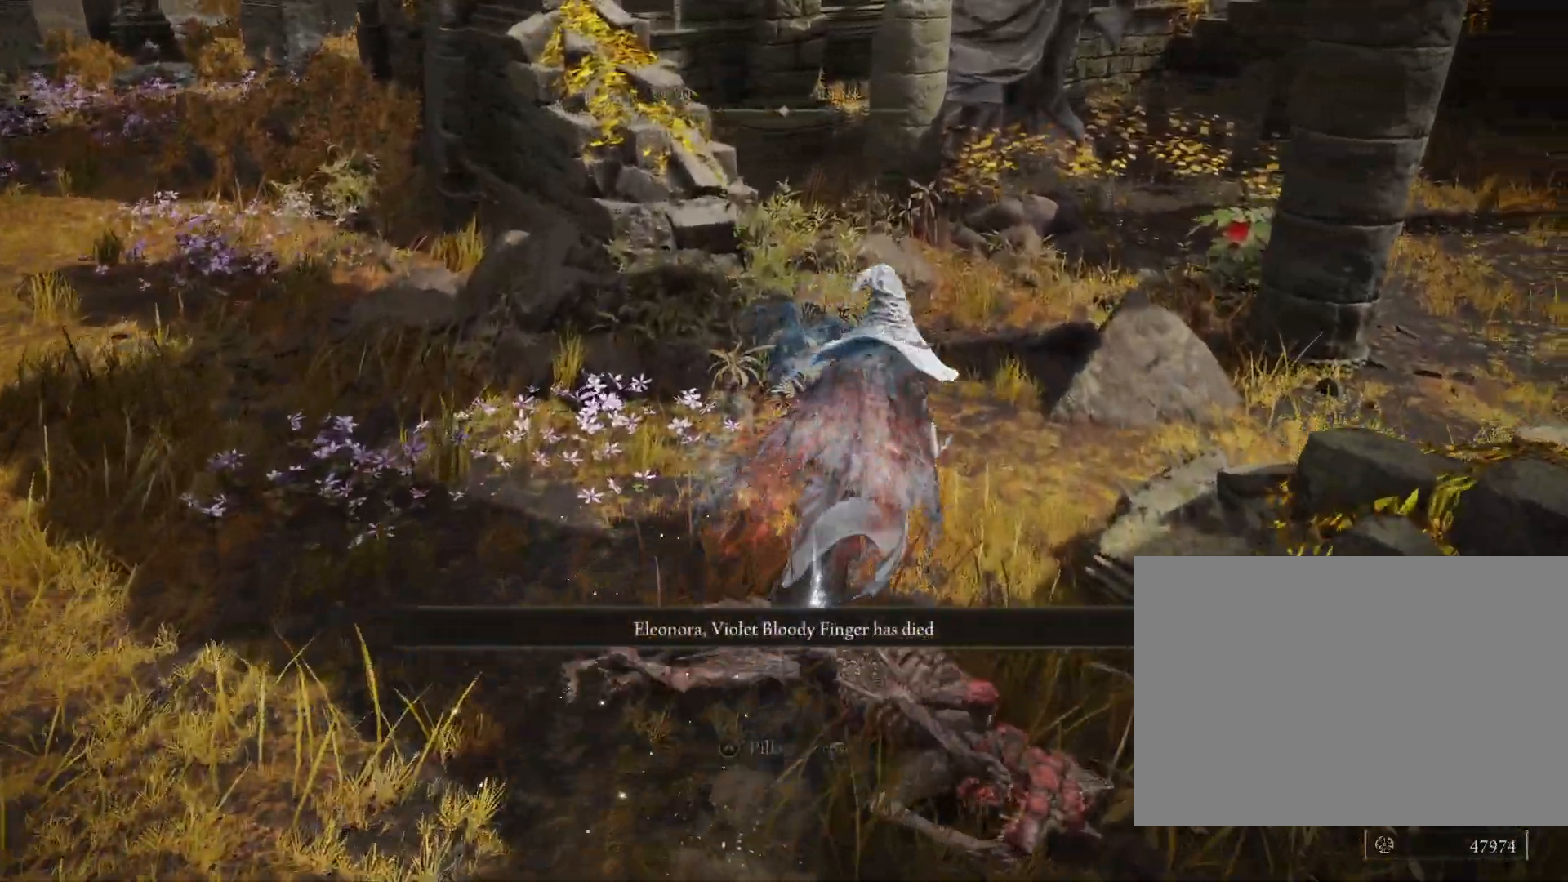
{"dt_ms": 500, "buttons": [], "left_stick": "up", "right_stick": "center", "events": [[67, "right_stick", "down-right"], [133, "CIRCLE", "up"], [350, "left_stick", "up"], [417, "right_stick", "center"]]}
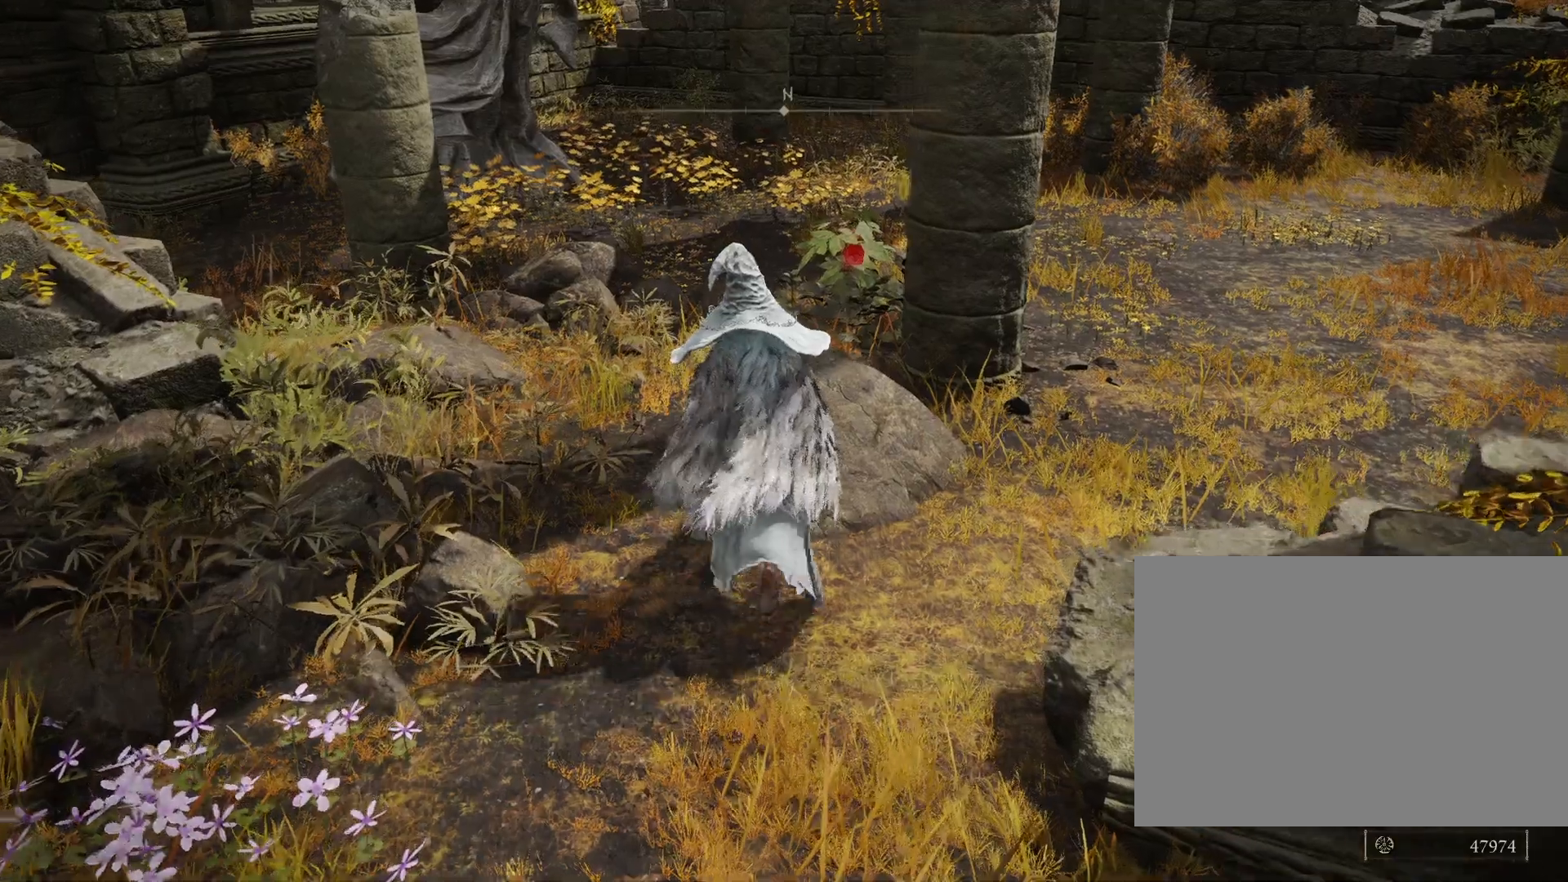
{"dt_ms": 500, "buttons": ["R2"], "left_stick": "up", "right_stick": "right", "events": [[117, "R2", "down"], [250, "R2", "up"], [300, "R2", "down"], [350, "right_stick", "right"]]}
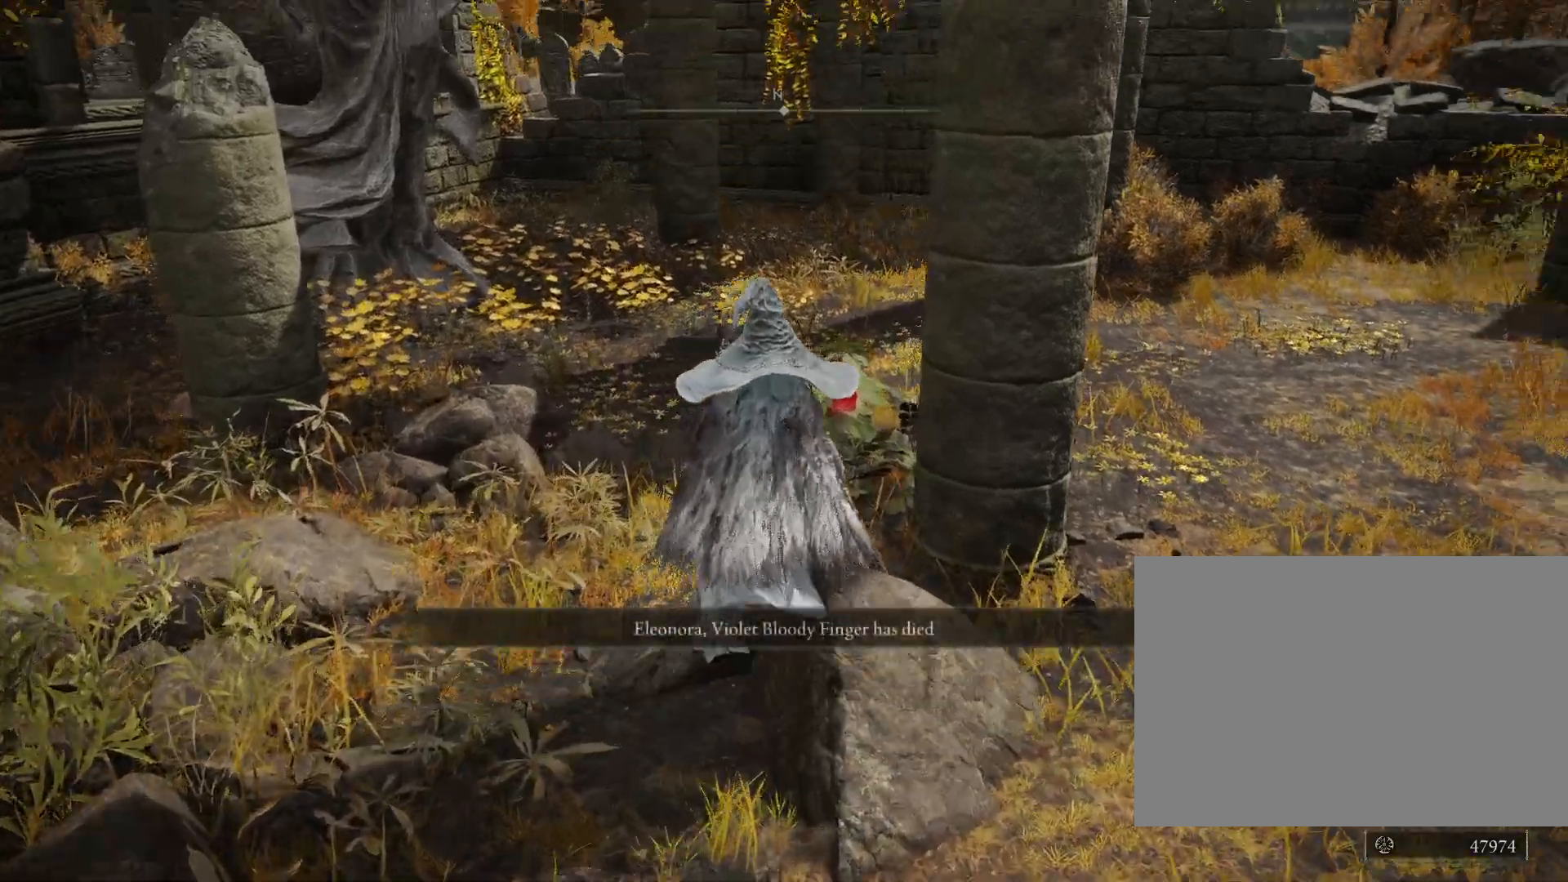
{"dt_ms": 500, "buttons": [], "left_stick": "center", "right_stick": "center", "events": [[17, "R2", "up"], [183, "right_stick", "center"], [283, "left_stick", "center"]]}
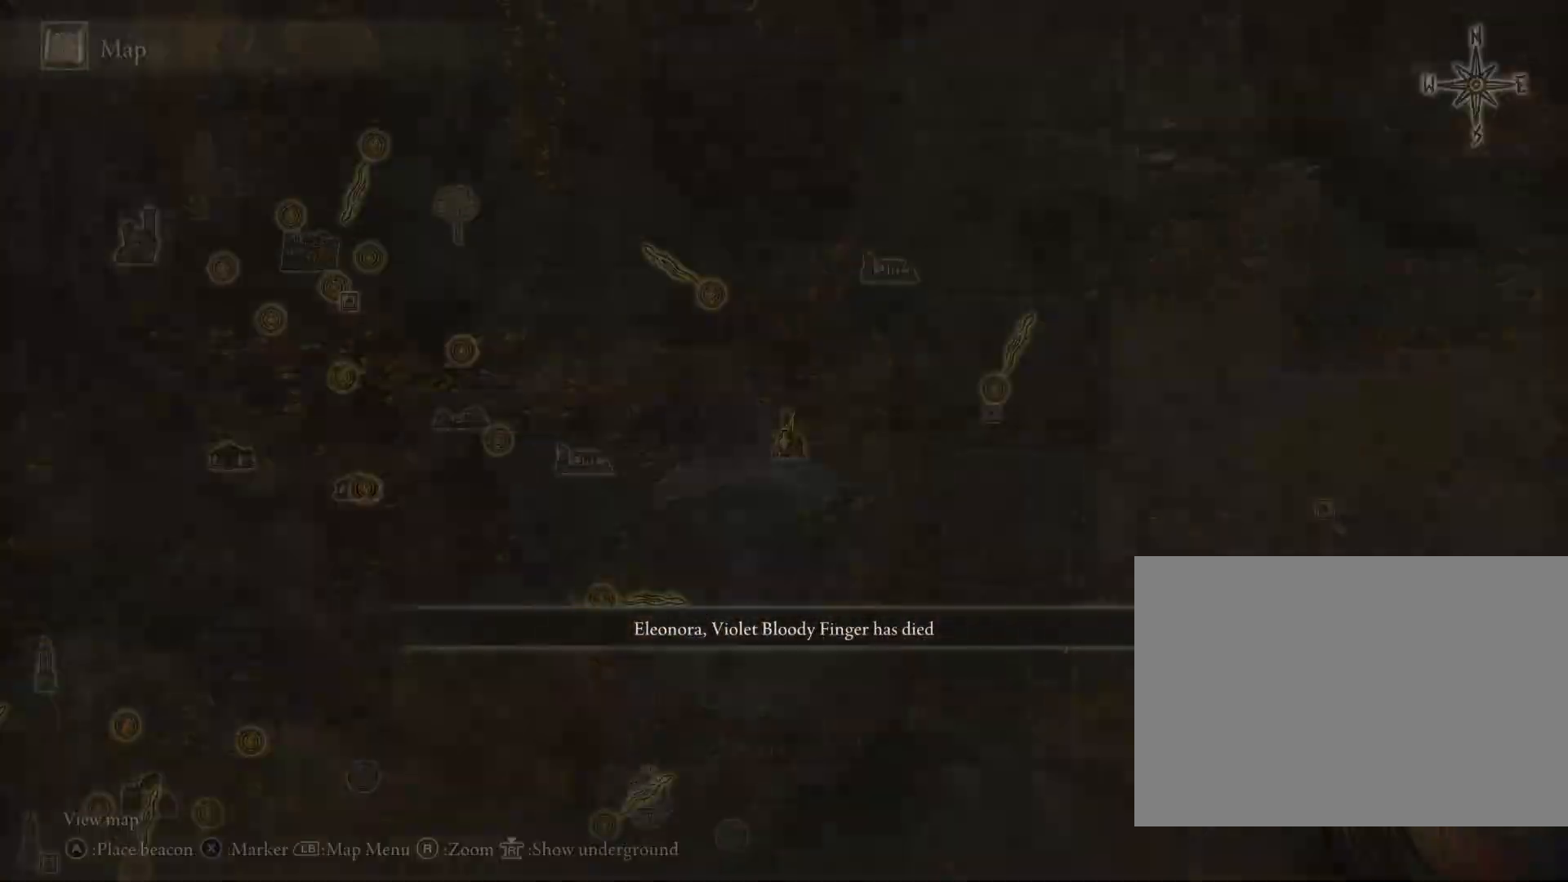
{"dt_ms": 500, "buttons": [], "left_stick": "right", "right_stick": "center", "events": [[100, "right_stick", "down"], [167, "left_stick", "right"], [267, "right_stick", "center"]]}
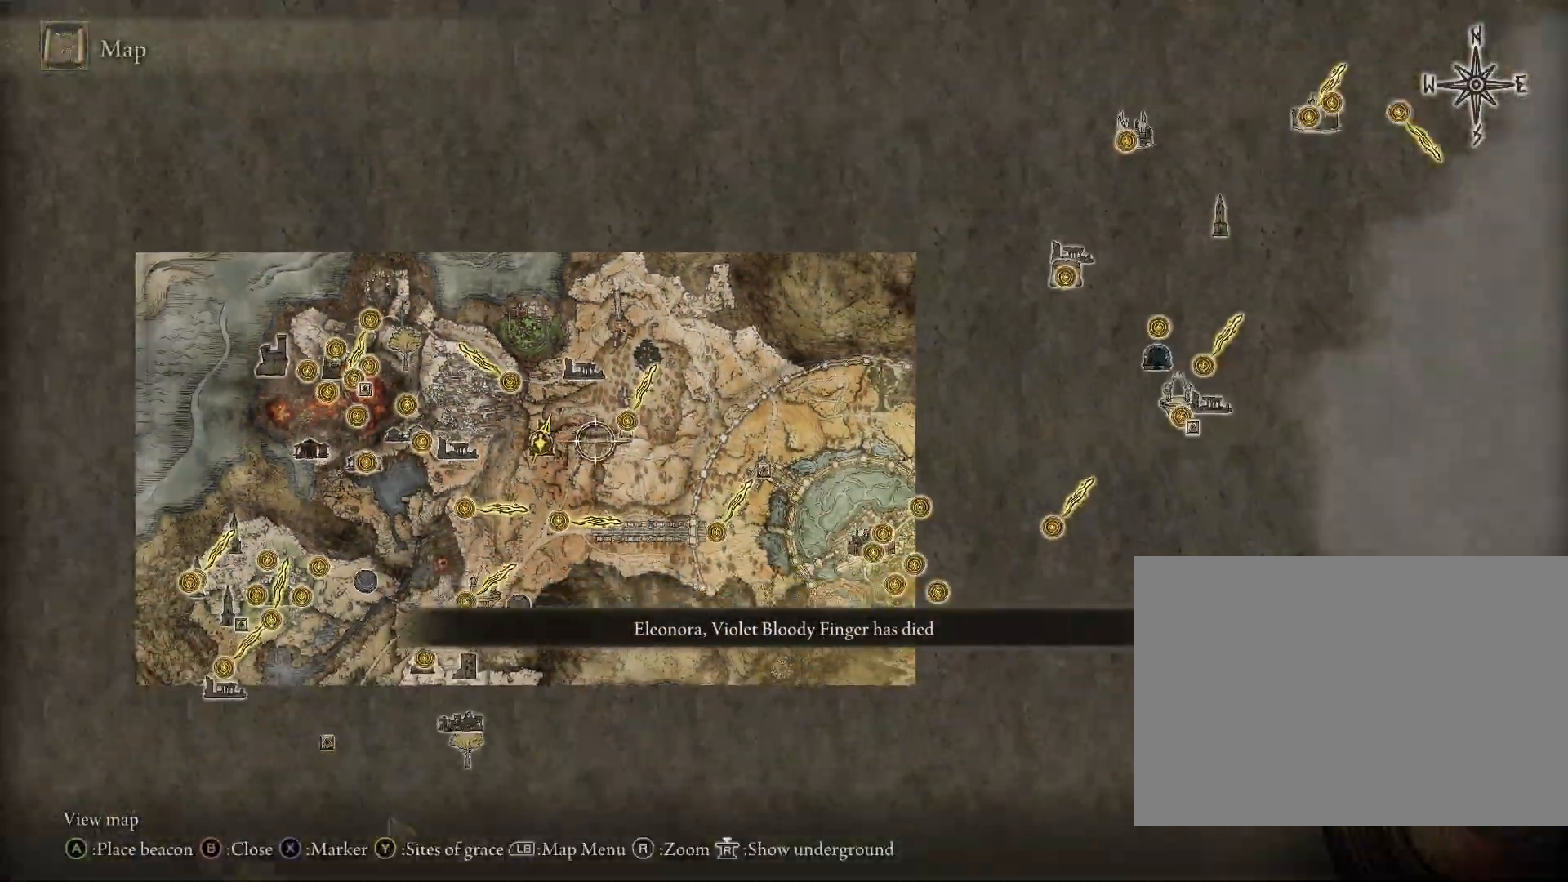
{"dt_ms": 500, "buttons": [], "left_stick": "right", "right_stick": "center", "events": []}
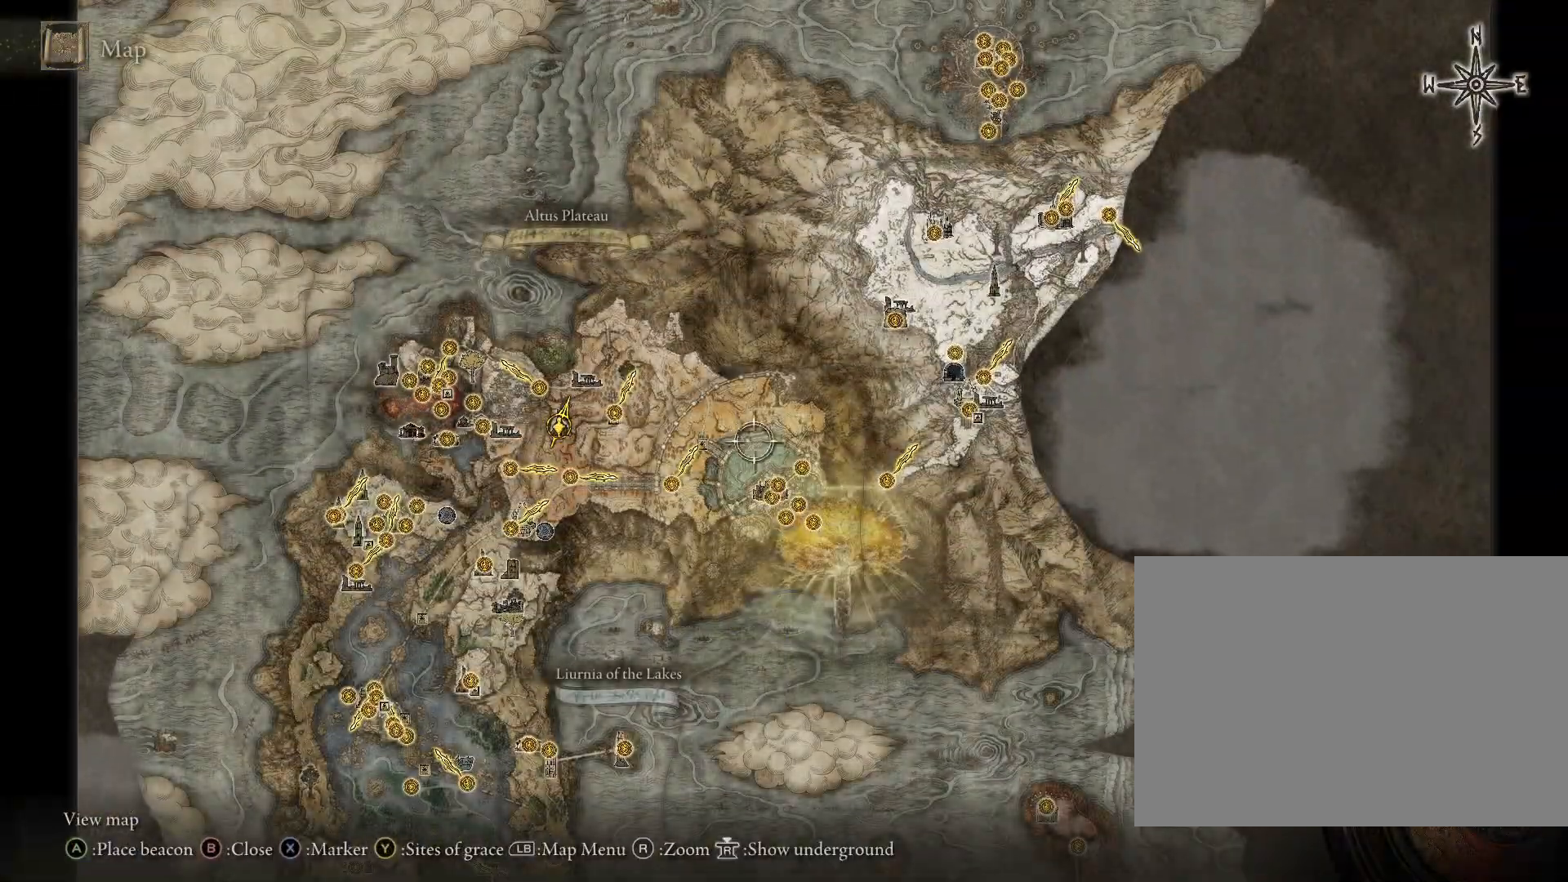
{"dt_ms": 500, "buttons": [], "left_stick": "center", "right_stick": "up", "events": [[183, "left_stick", "down-right"], [400, "left_stick", "center"], [450, "right_stick", "up"]]}
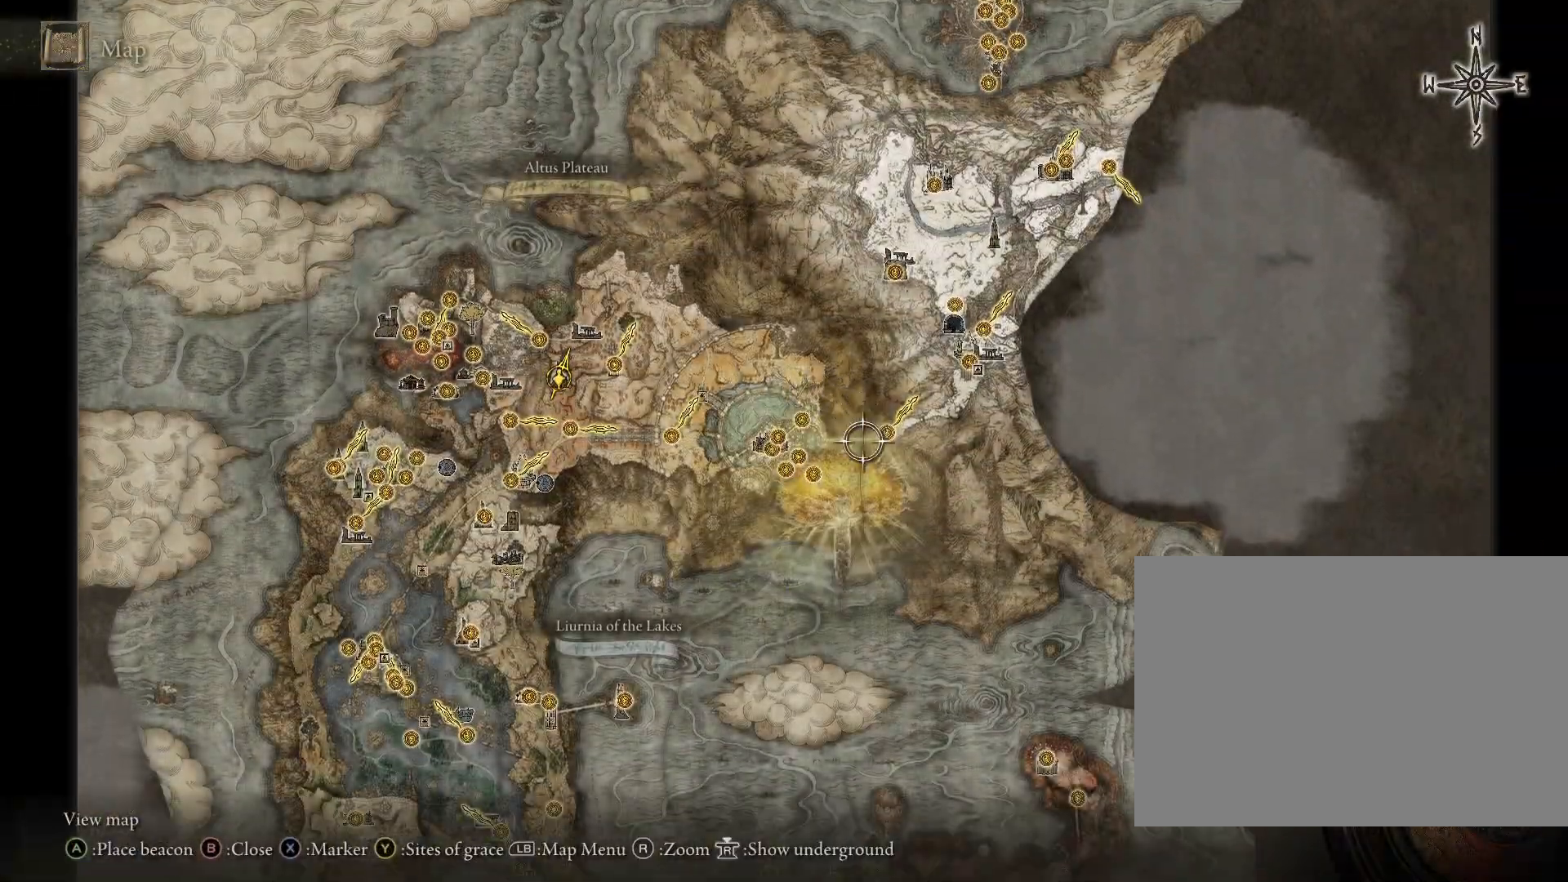
{"dt_ms": 500, "buttons": [], "left_stick": "left", "right_stick": "center", "events": [[100, "left_stick", "left"], [167, "right_stick", "center"]]}
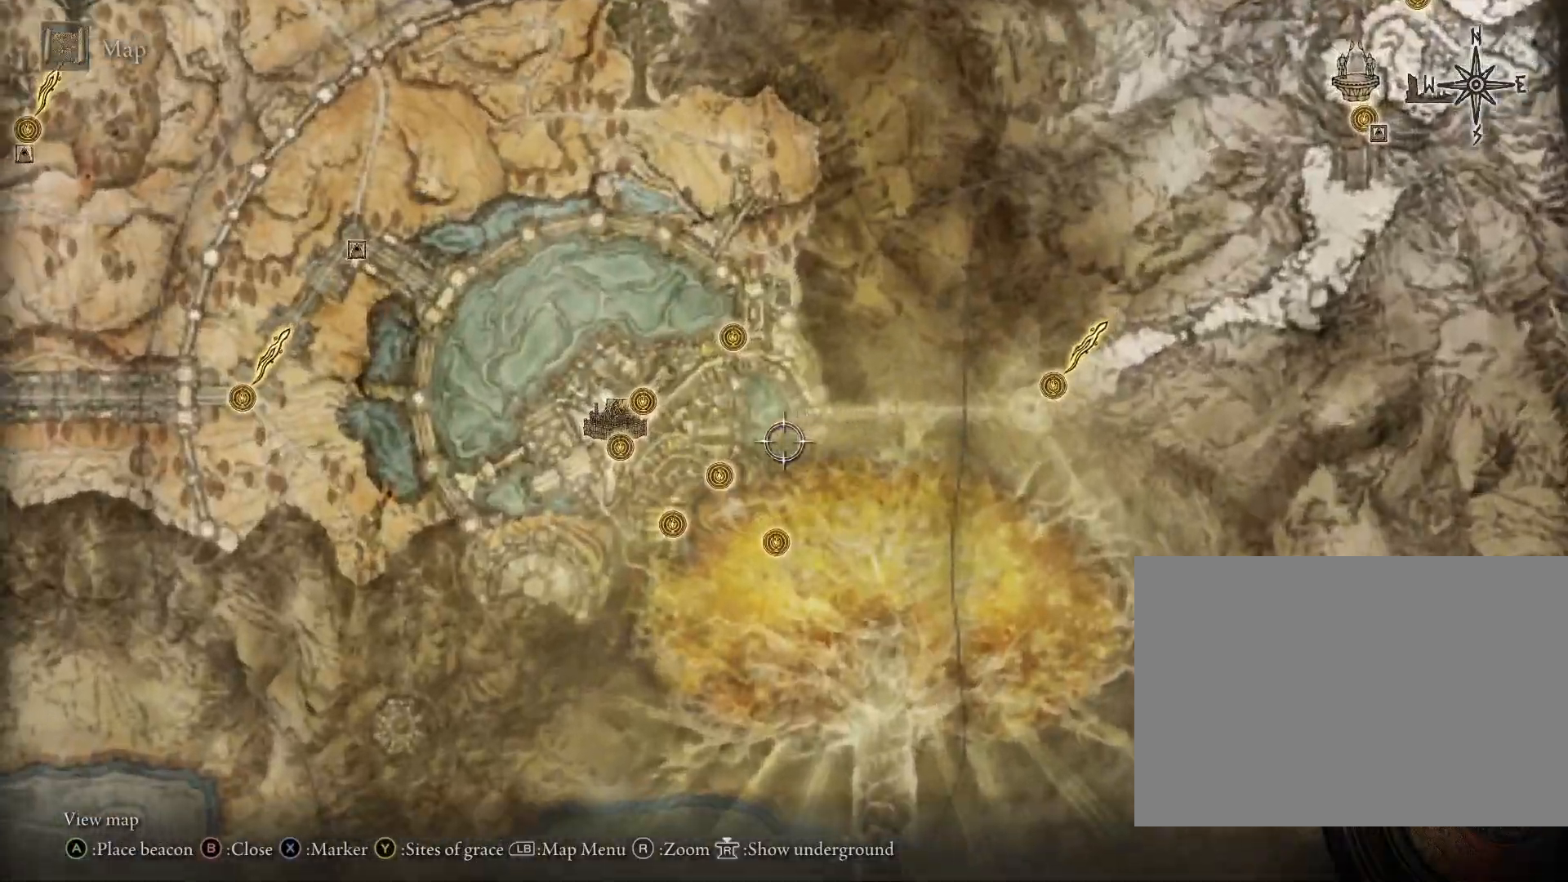
{"dt_ms": 500, "buttons": [], "left_stick": "center", "right_stick": "center", "events": [[483, "left_stick", "center"]]}
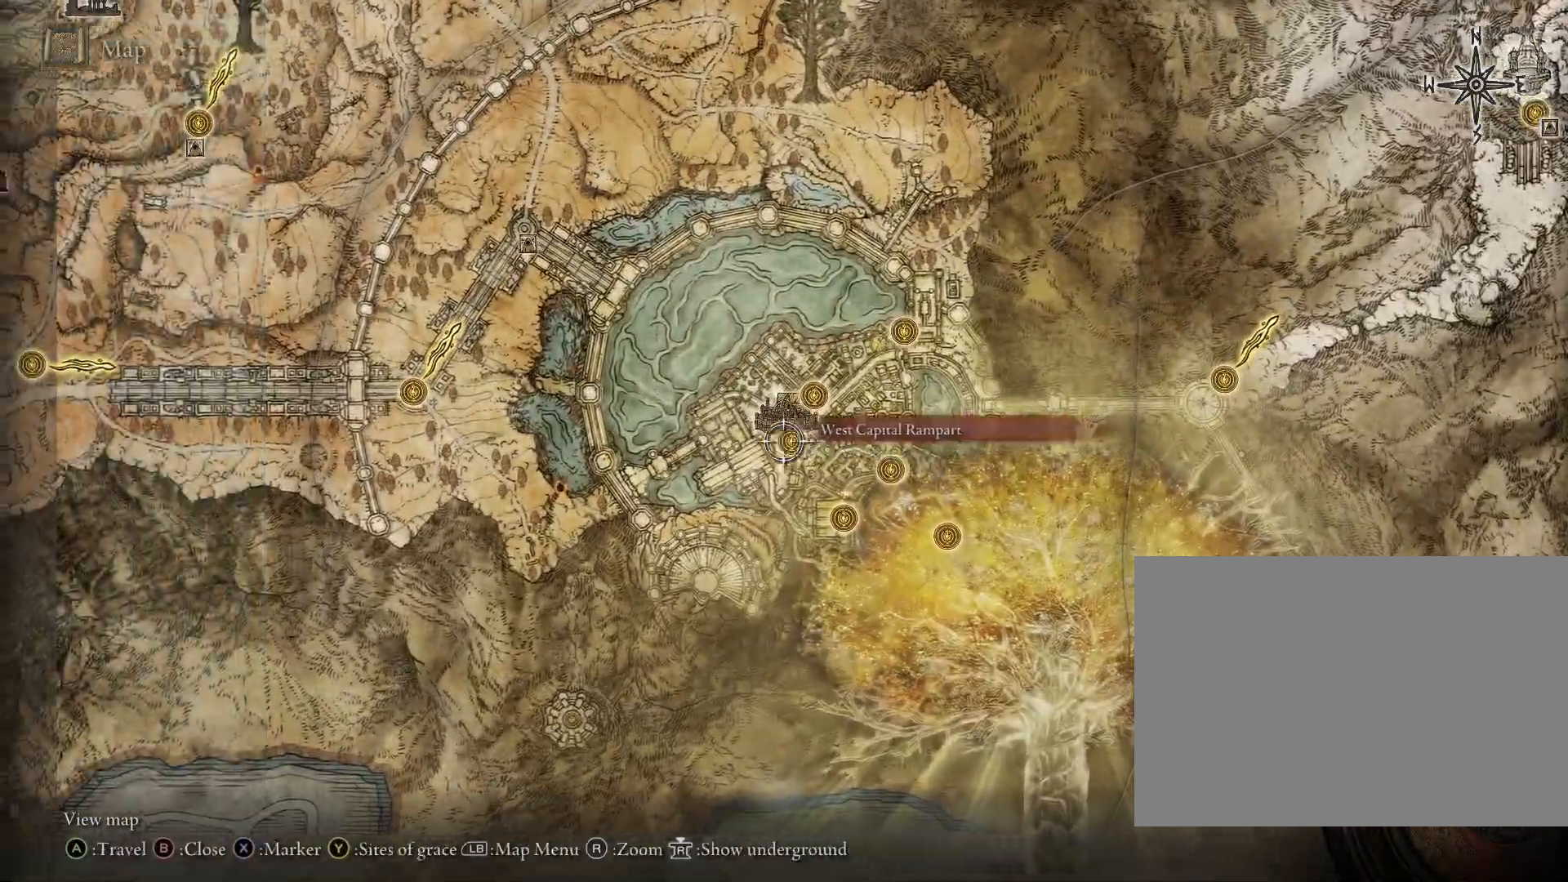
{"dt_ms": 500, "buttons": [], "left_stick": "up-right", "right_stick": "center", "events": [[350, "left_stick", "up-right"]]}
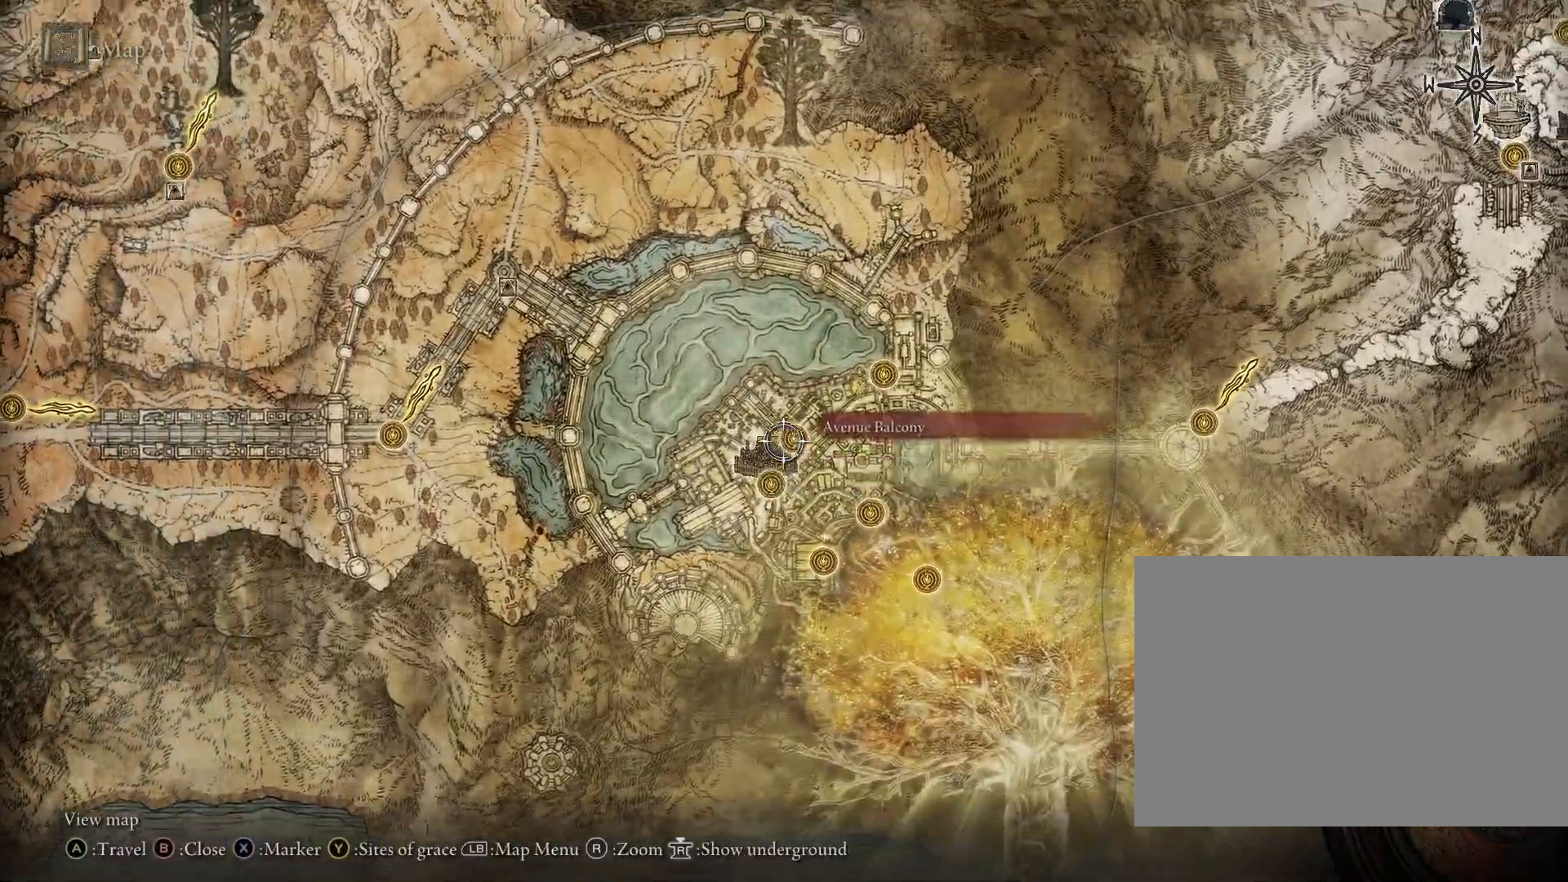
{"dt_ms": 500, "buttons": [], "left_stick": "center", "right_stick": "center", "events": [[33, "left_stick", "center"]]}
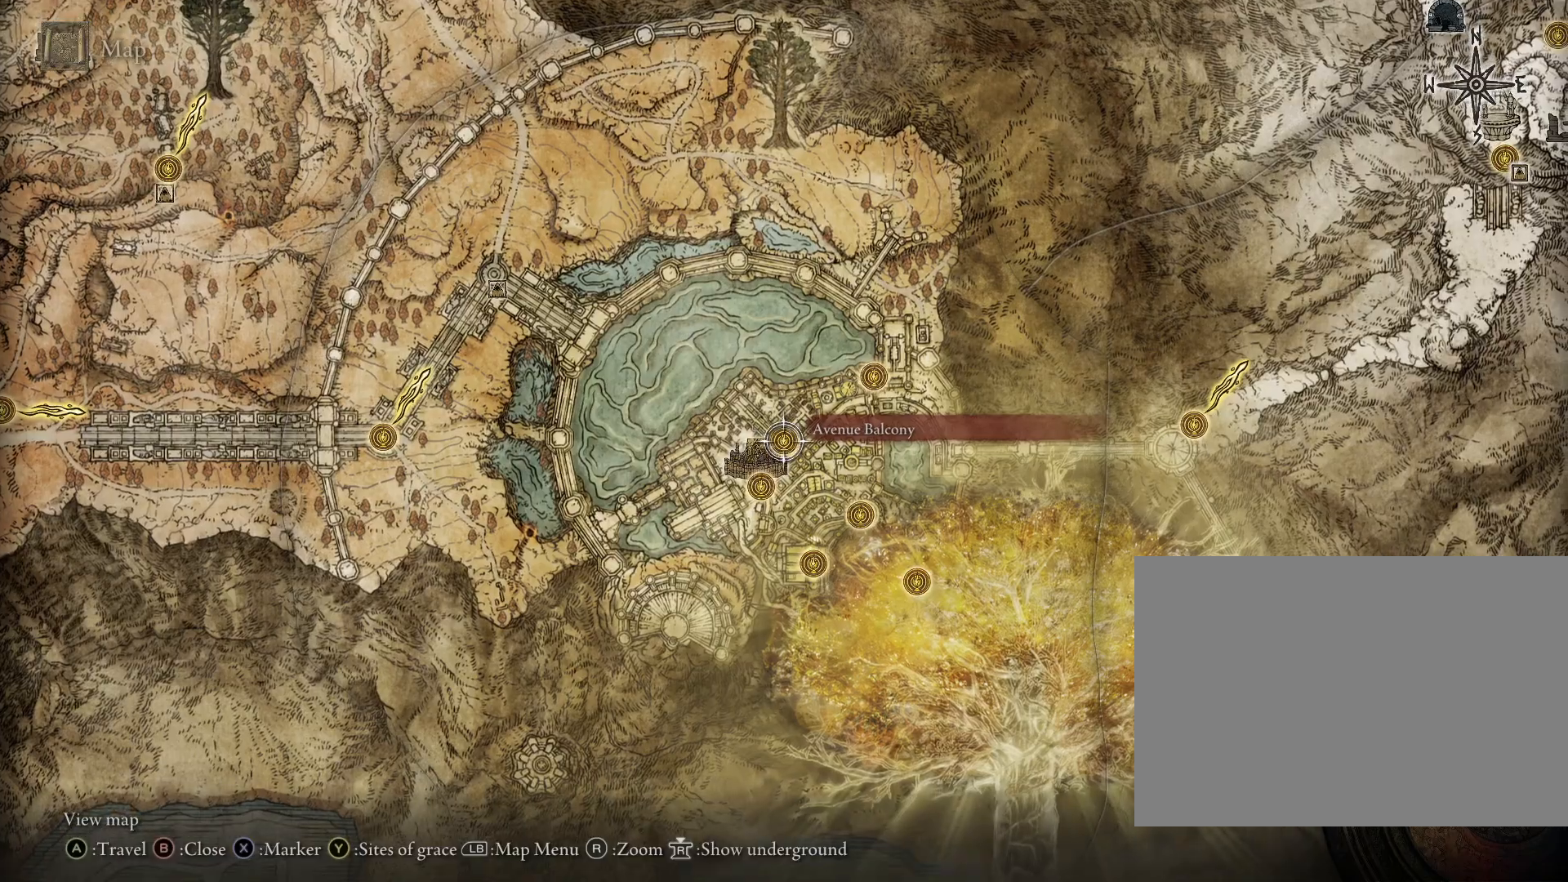
{"dt_ms": 500, "buttons": [], "left_stick": "center", "right_stick": "center", "events": [[83, "CROSS", "down"], [217, "CROSS", "up"]]}
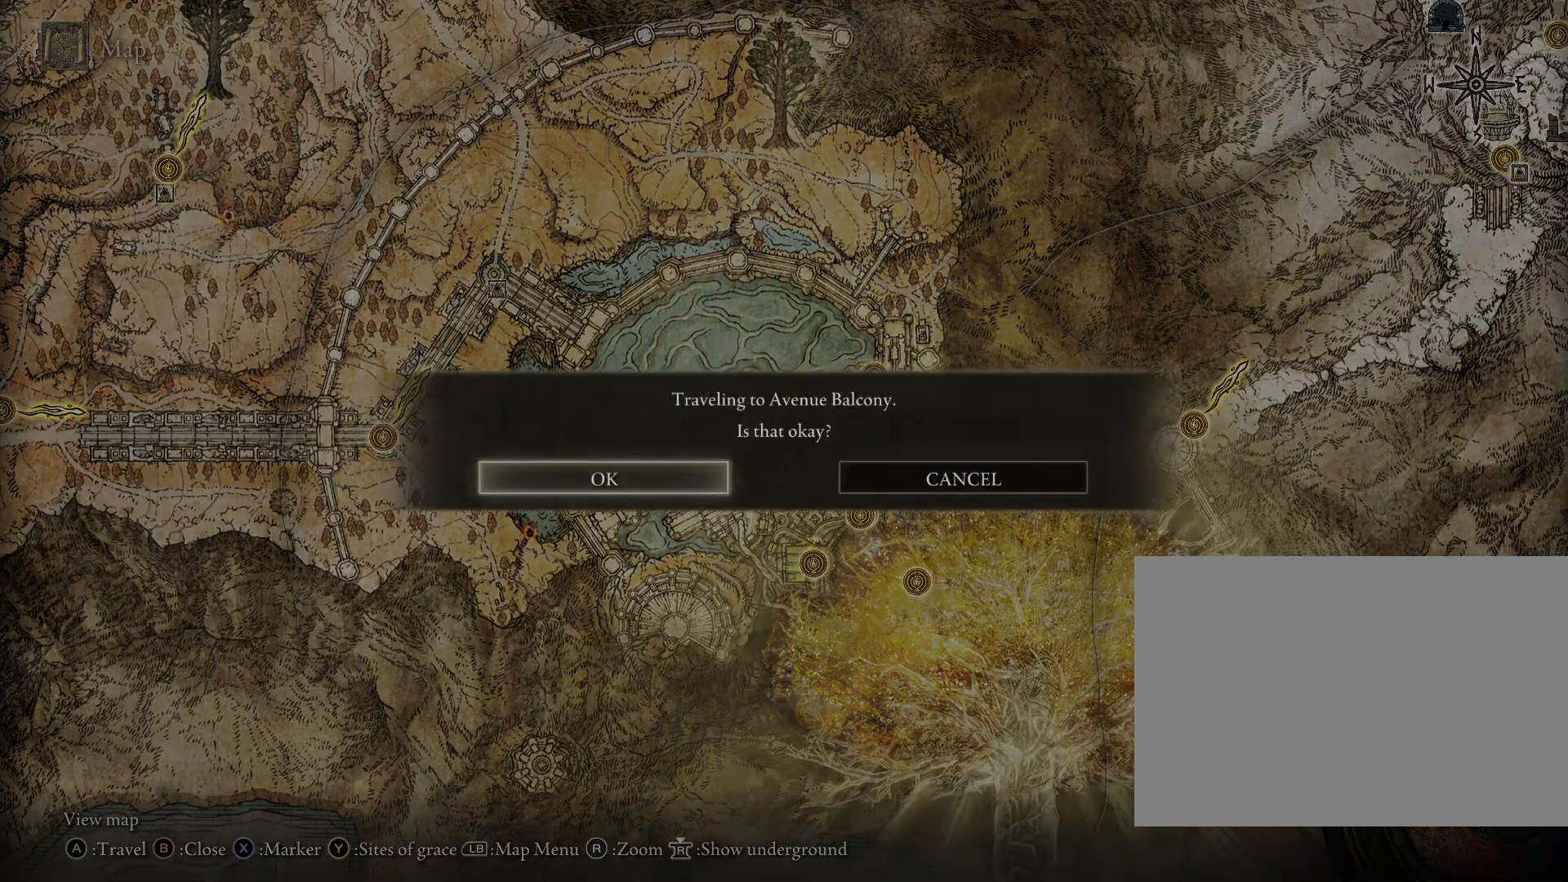
{"dt_ms": 500, "buttons": [], "left_stick": "center", "right_stick": "center", "events": [[33, "CROSS", "down"], [133, "CROSS", "up"]]}